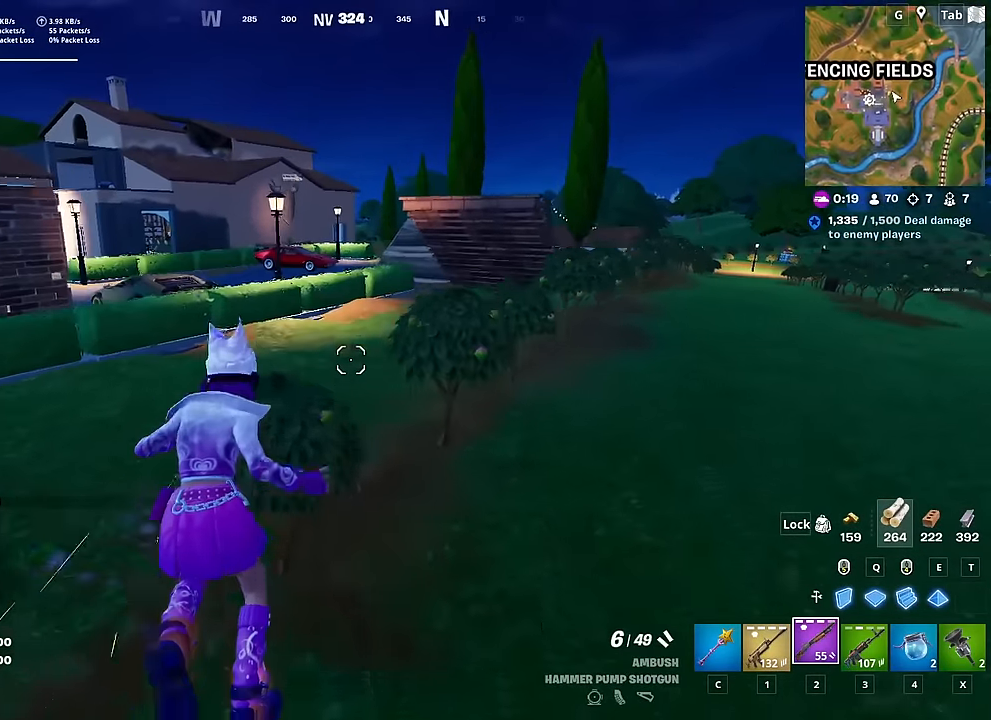
Gameplay with keyboard and mouse; each line is a JSON object with the keys and mouse buttons held at the frame after it. "events" lists presses ("down") and releases ("up") of "1", "2", "3", "4", "5", "a", "alt", "c", "caps_lock", "ctrl", "d", "e", "f", "g", "q", "r", "s", "shift", "space", "t", "tab", "v", "w", "x", "z", "mouse_left", "mouse_wheel" and "mouse_right" between this image and that frame as [ms after this image, input, new state], when the widget could be followed in between. "mouse_left", "mouse_wheel", "mouse_right" = the "left", "wheel", "right" buttons of the "mouse" list. No other keys are recorded. "wheel" means that the mouse wheel is clicked or scrolled. "mouse_move" is the direction in which the mouse moves at that frame (one of eight, or "still"), when it could be read.
{"keys": ["w"], "mouse": [], "mouse_move": "still", "events": [[50, "space", "up"], [100, "a", "down"], [334, "a", "up"]]}
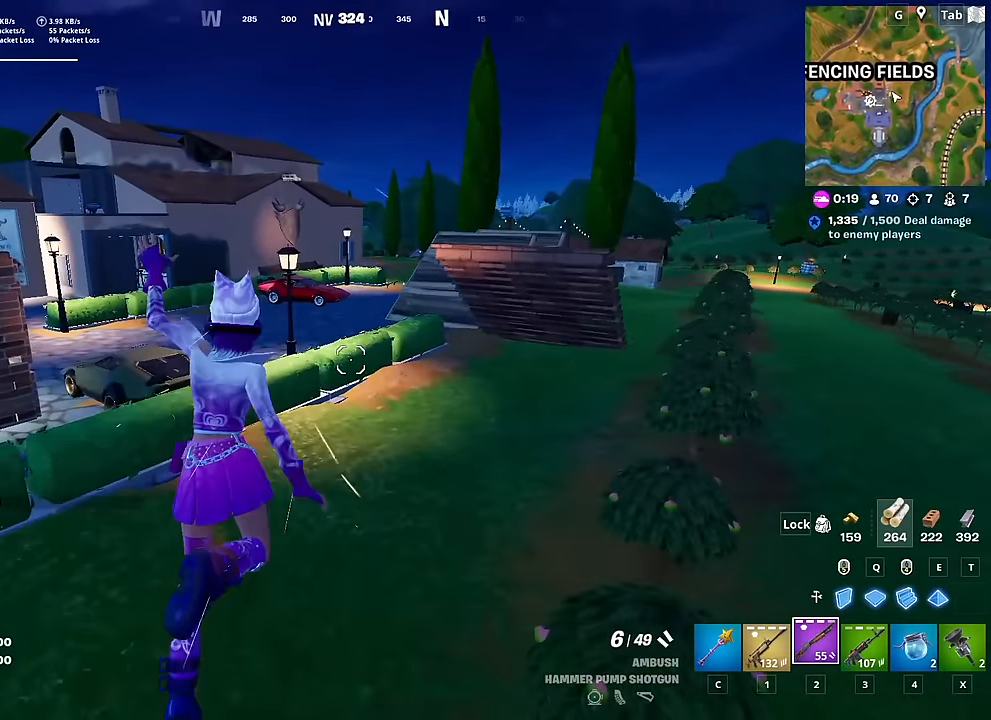
{"keys": ["w"], "mouse": [], "mouse_move": "up-right", "events": [[34, "2", "down"], [117, "2", "up"]]}
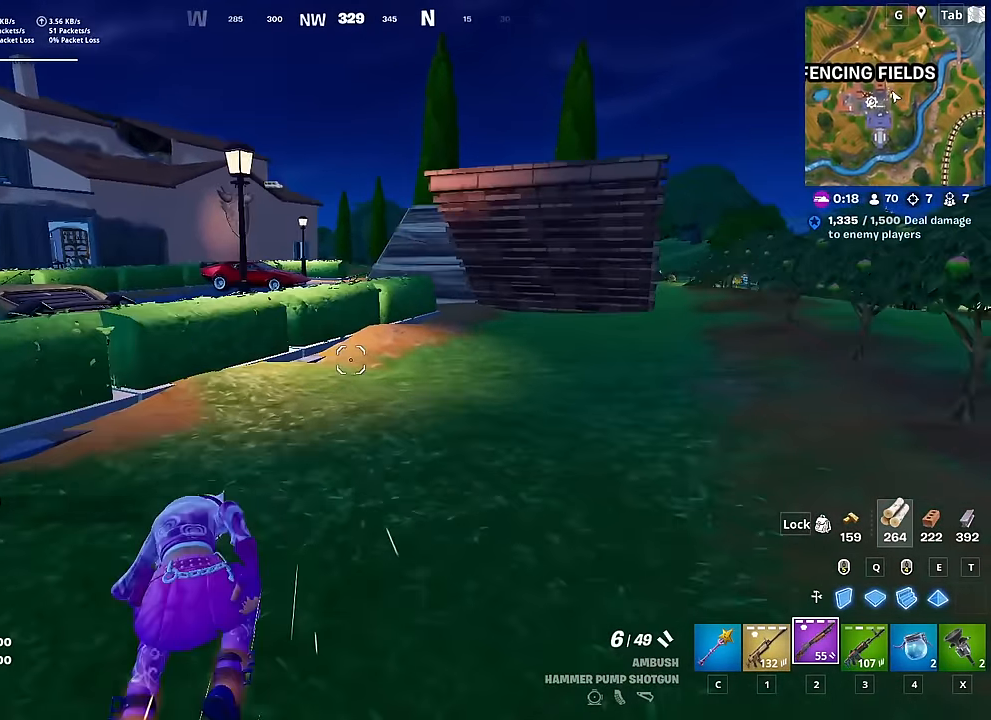
{"keys": ["w"], "mouse": [], "mouse_move": "still", "events": [[217, "3", "down"], [317, "3", "up"]]}
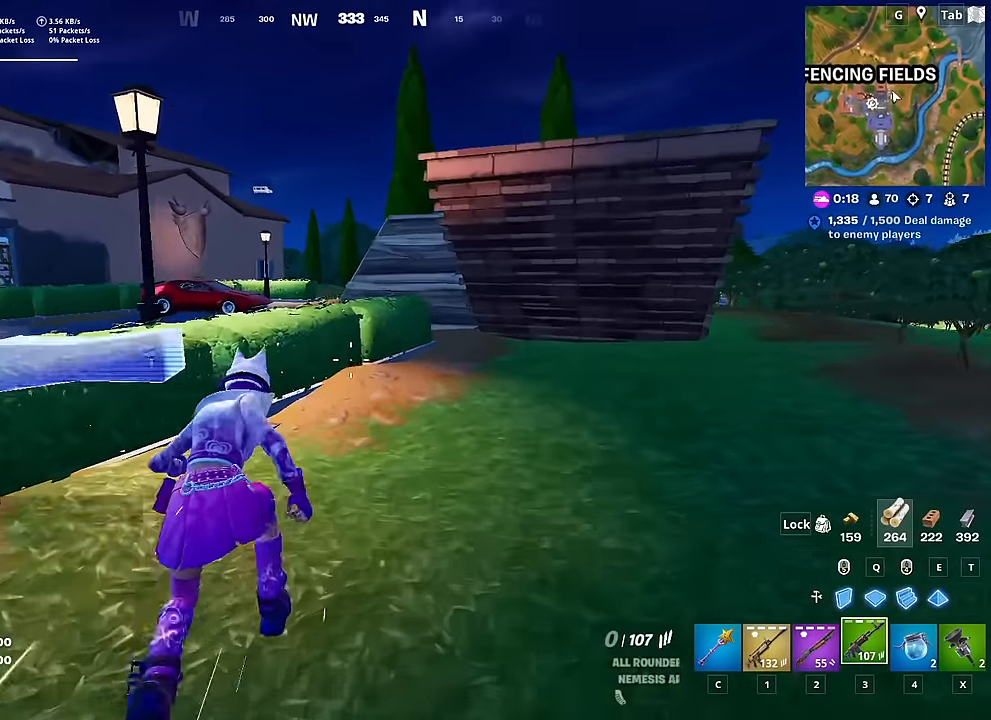
{"keys": ["space", "w"], "mouse": [], "mouse_move": "still", "events": [[434, "space", "down"]]}
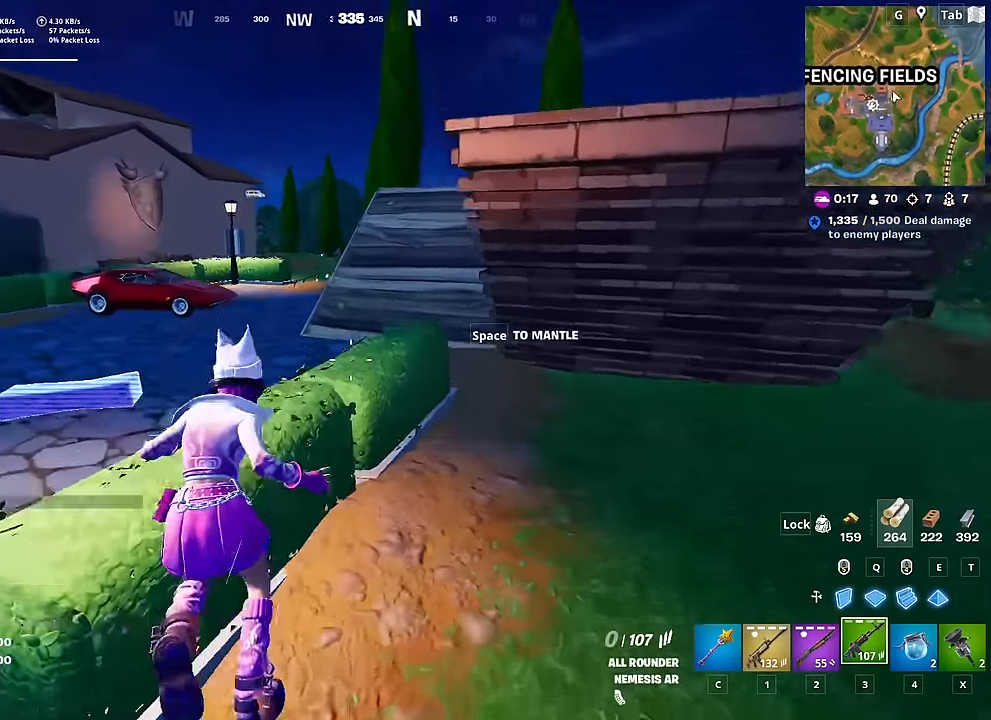
{"keys": ["w"], "mouse": [], "mouse_move": "still", "events": [[67, "space", "up"], [217, "2", "down"], [301, "2", "up"]]}
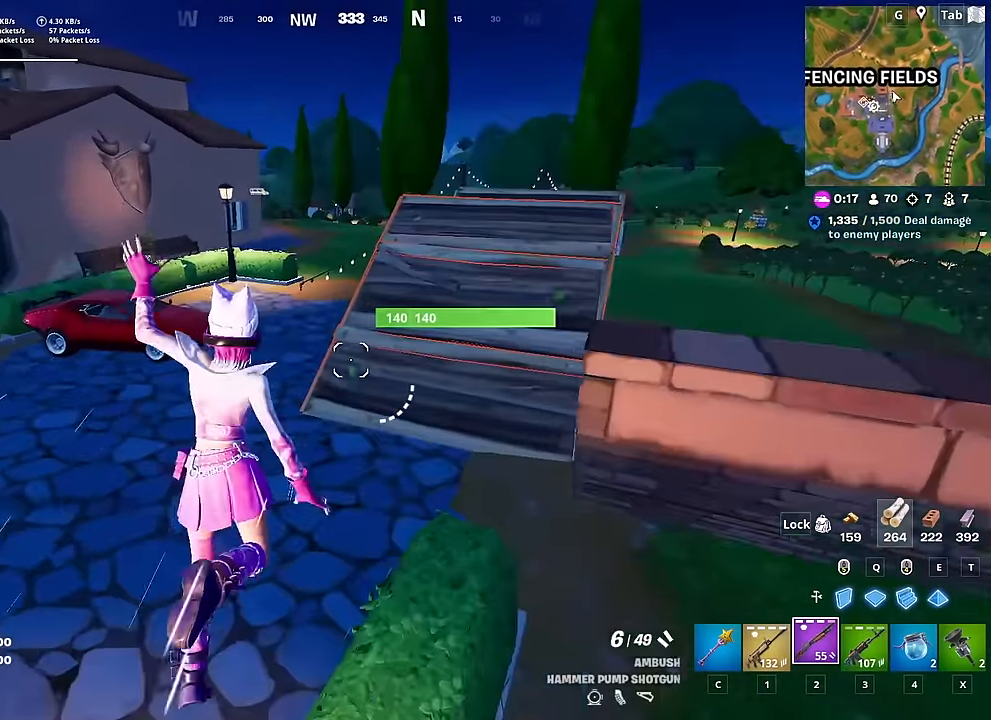
{"keys": ["shift", "w"], "mouse": [], "mouse_move": "still", "events": [[183, "shift", "down"]]}
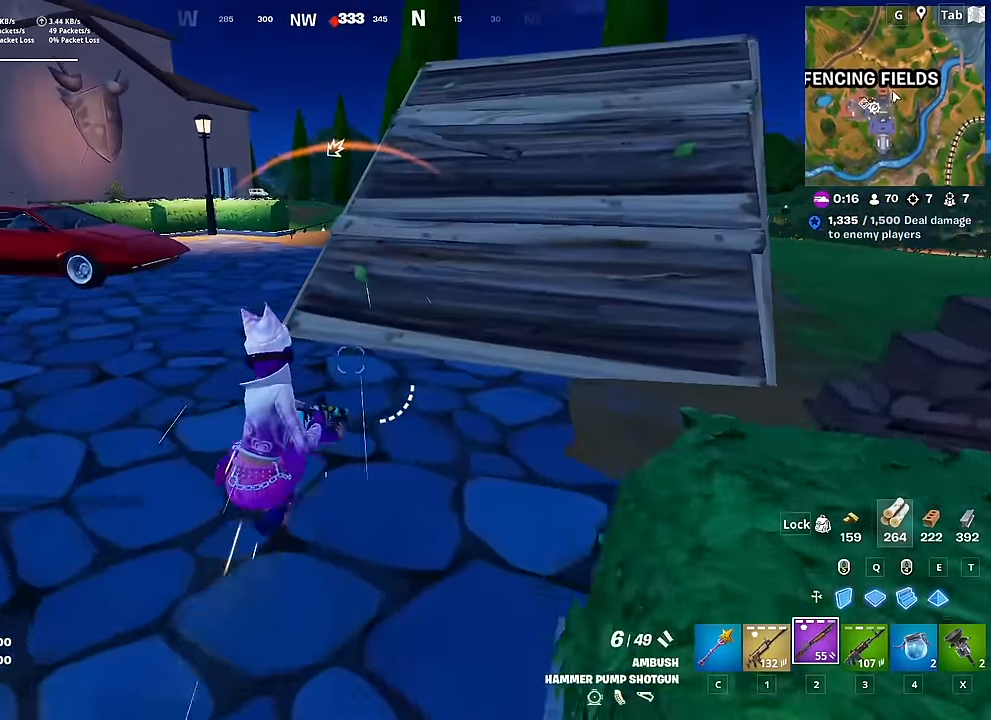
{"keys": ["w"], "mouse": [], "mouse_move": "still", "events": [[301, "shift", "up"], [301, "space", "down"], [434, "space", "up"]]}
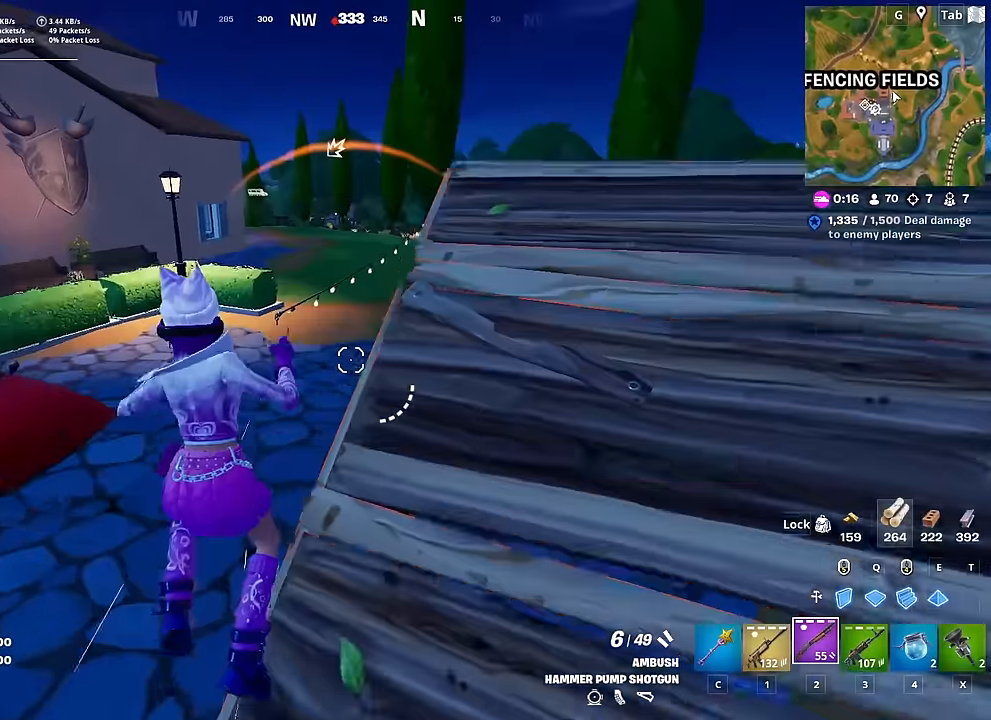
{"keys": ["shift", "w"], "mouse": [], "mouse_move": "still", "events": [[450, "shift", "down"]]}
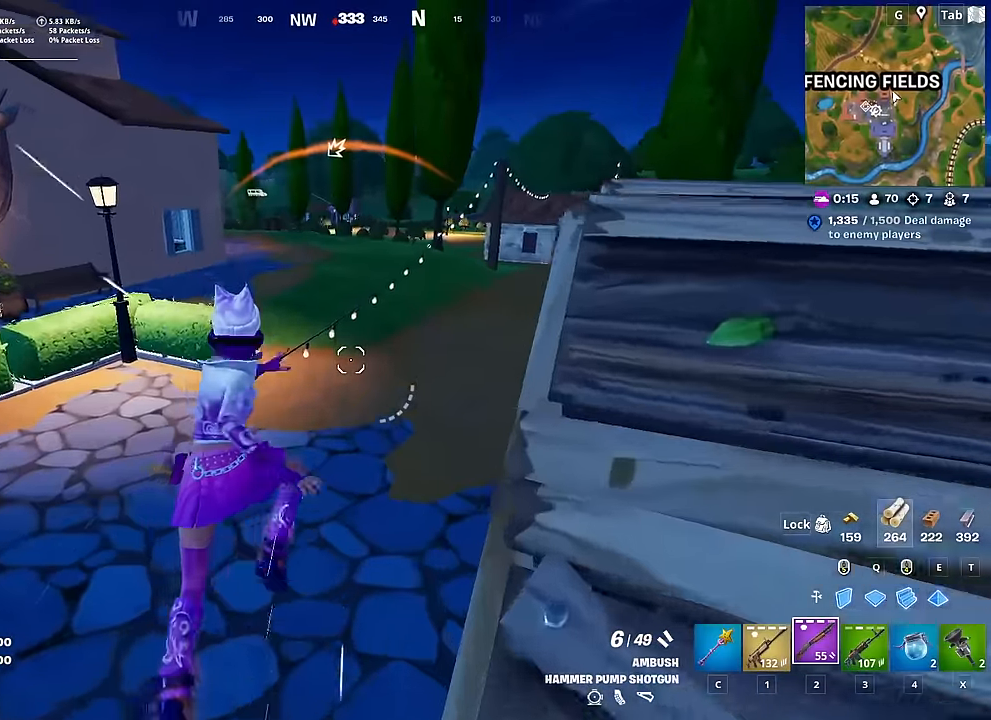
{"keys": ["shift", "w"], "mouse": [], "mouse_move": "still", "events": []}
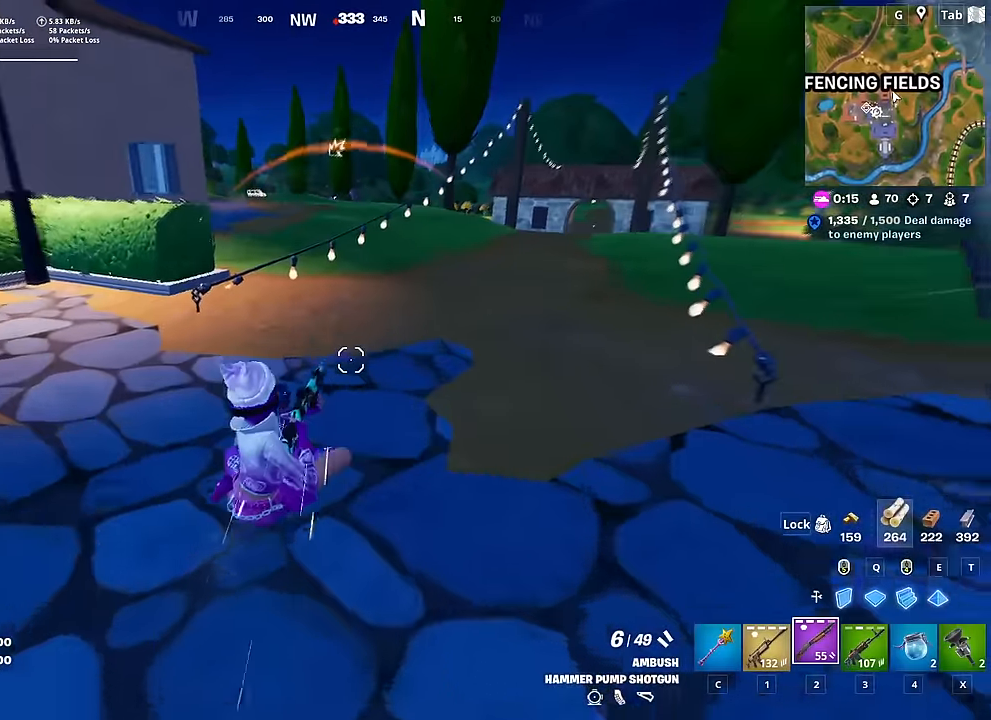
{"keys": ["a", "w"], "mouse": [], "mouse_move": "still", "events": [[67, "shift", "up"], [250, "a", "down"], [300, "space", "down"], [434, "space", "up"]]}
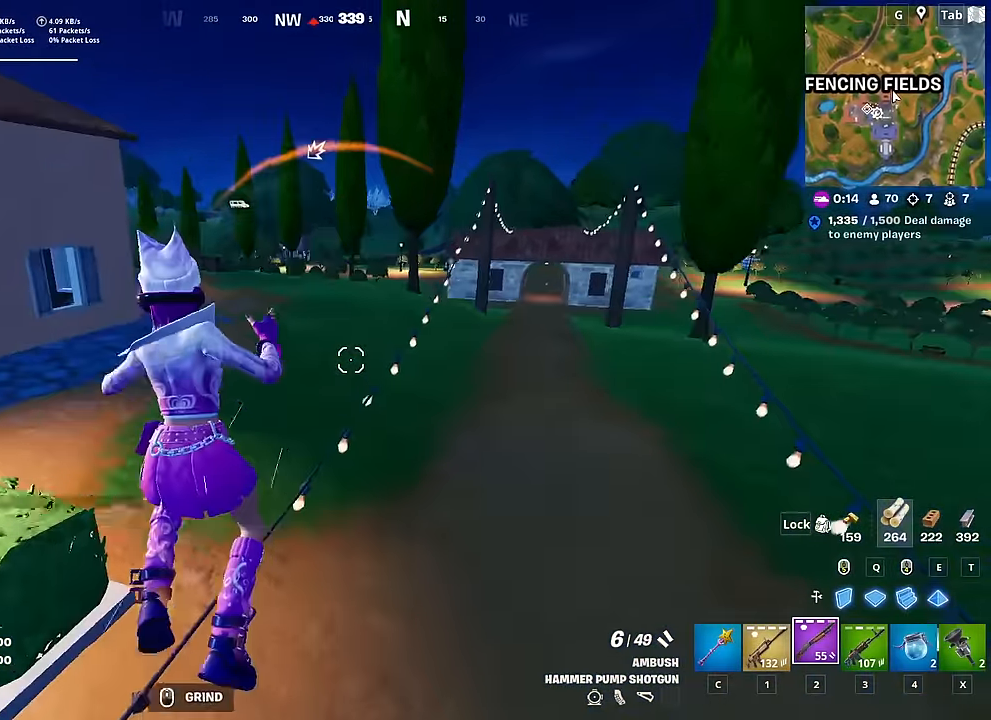
{"keys": ["d"], "mouse": [], "mouse_move": "right", "events": [[34, "w", "up"], [167, "a", "up"], [167, "s", "down"], [301, "d", "down"], [401, "s", "up"]]}
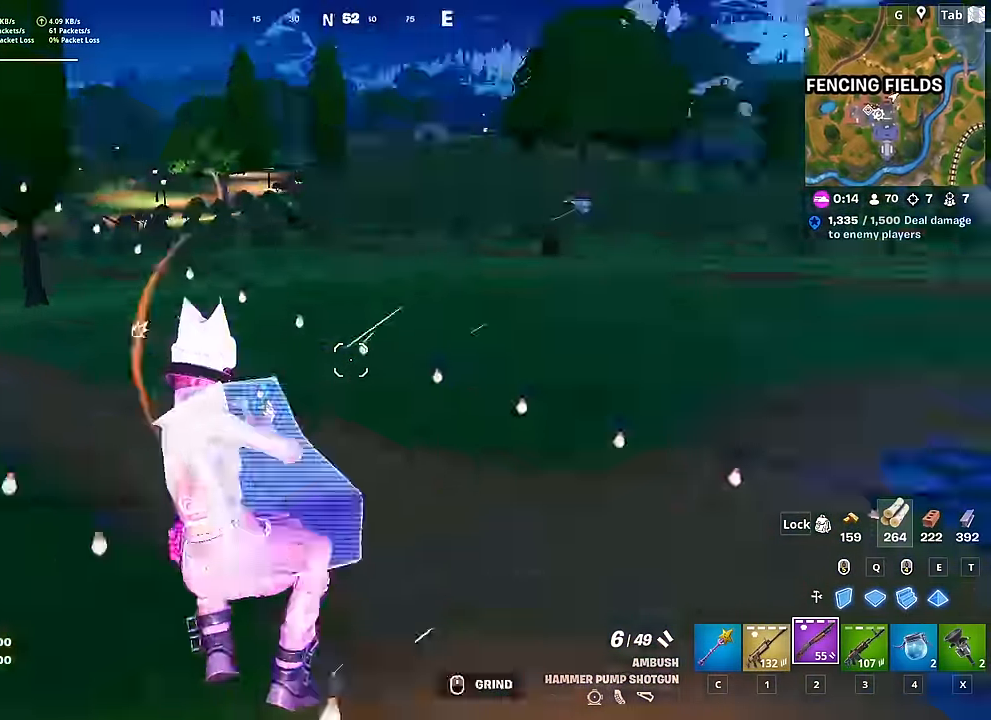
{"keys": ["w"], "mouse": [], "mouse_move": "still", "events": [[50, "w", "down"], [417, "d", "up"]]}
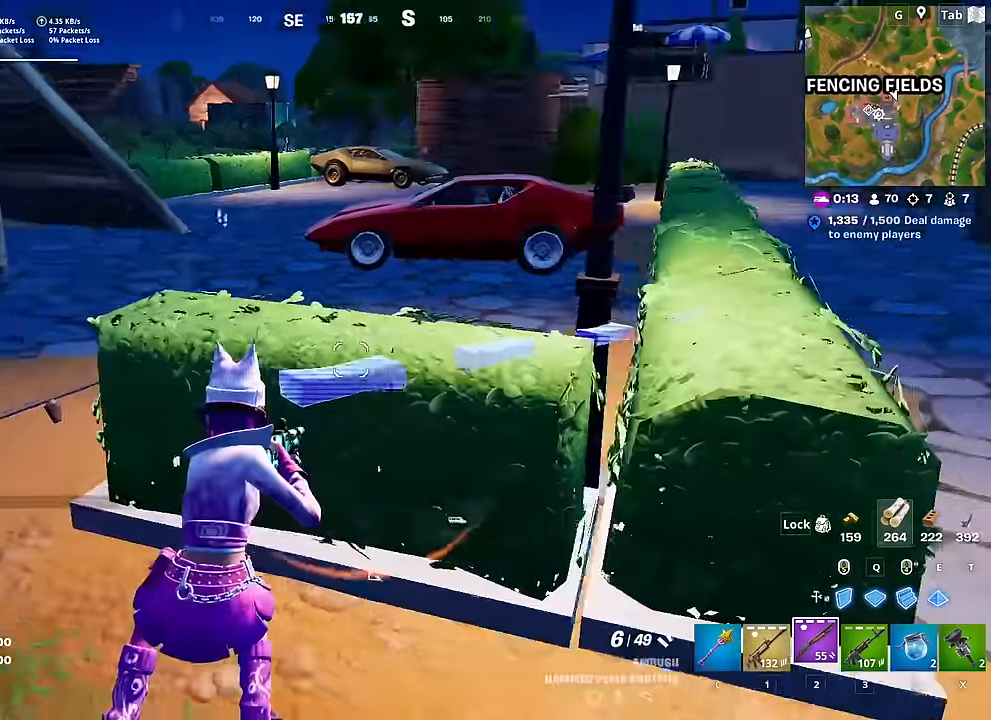
{"keys": ["w"], "mouse": [], "mouse_move": "still", "events": [[17, "space", "down"], [201, "space", "up"]]}
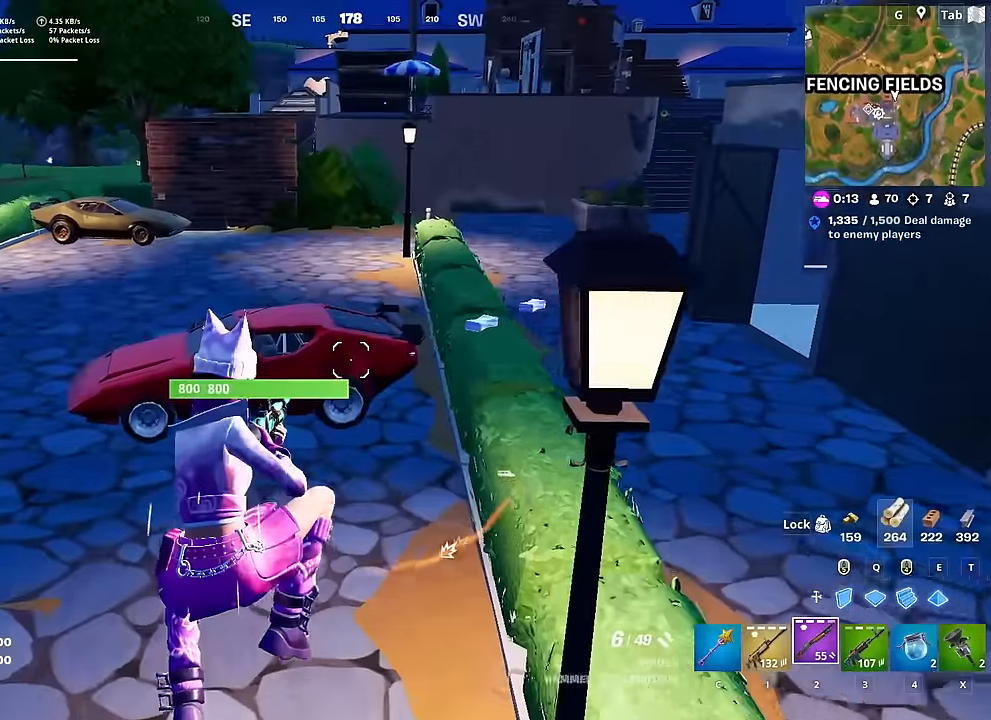
{"keys": ["w"], "mouse": [], "mouse_move": "left", "events": []}
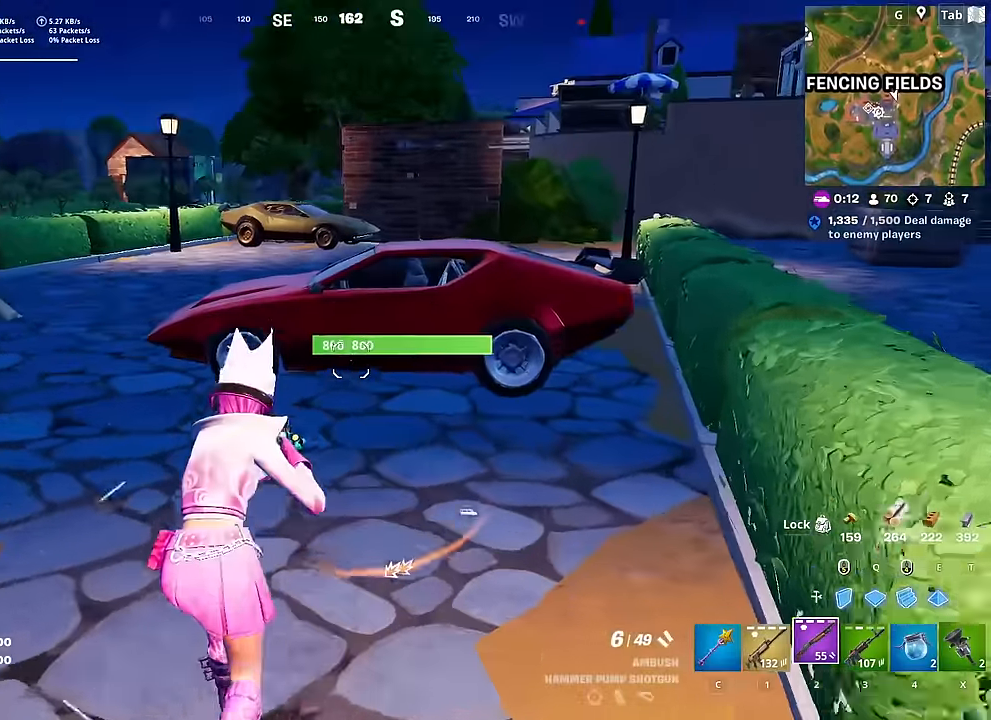
{"keys": ["tab", "w"], "mouse": [], "mouse_move": "still", "events": [[367, "tab", "down"]]}
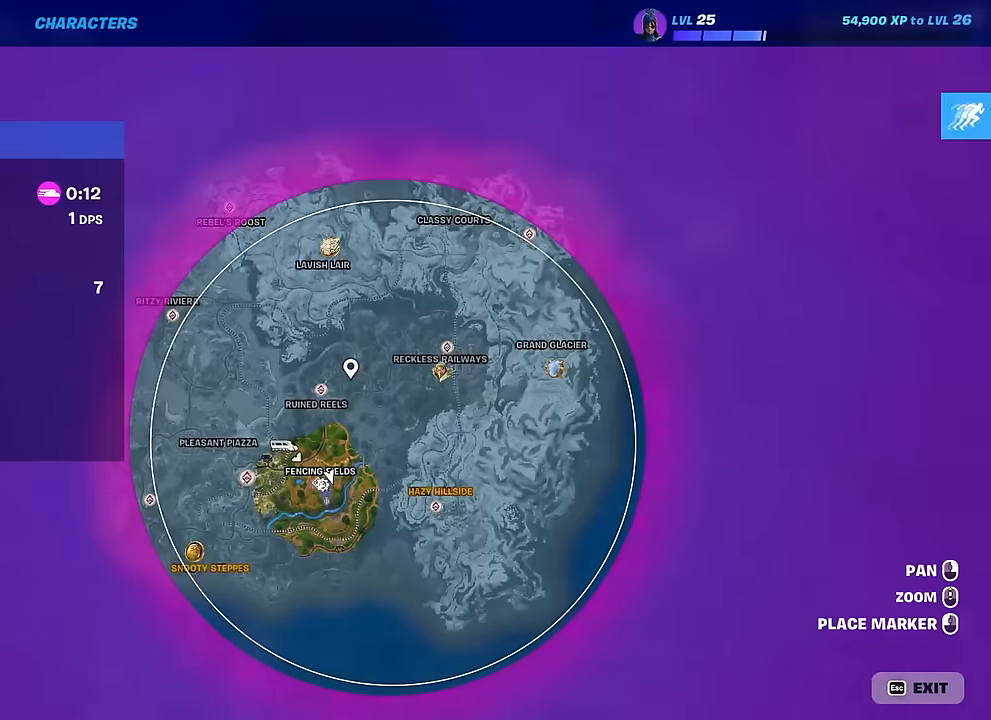
{"keys": ["tab"], "mouse": [], "mouse_move": "down-right", "events": [[17, "tab", "up"], [67, "w", "up"], [484, "tab", "down"]]}
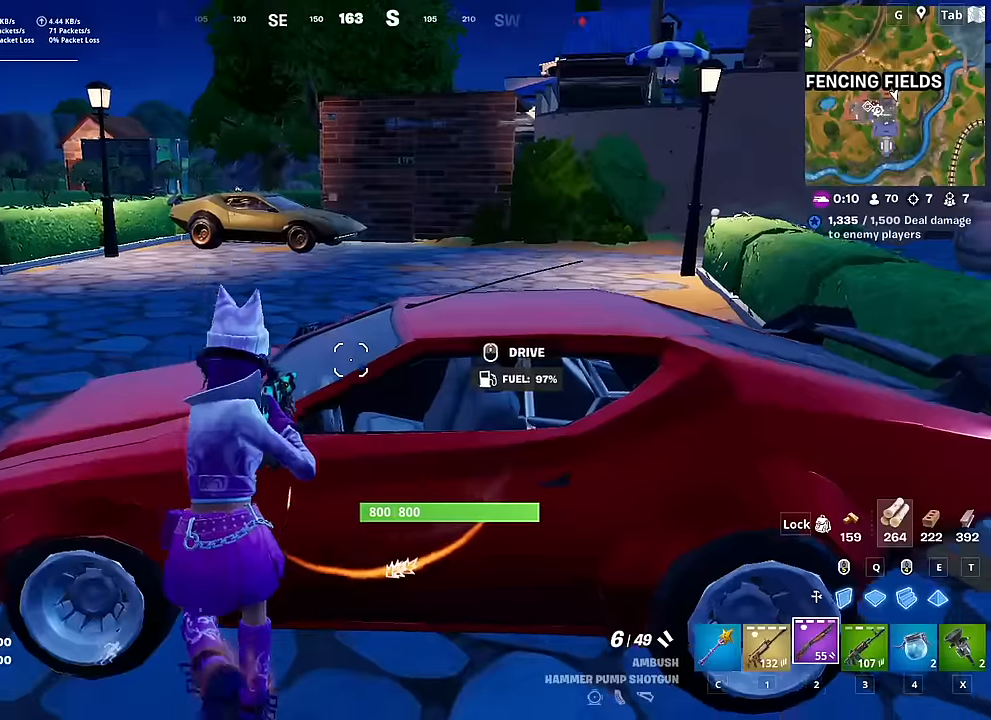
{"keys": ["a"], "mouse": [], "mouse_move": "still", "events": [[67, "tab", "up"], [167, "mouse_wheel", "down"], [268, "a", "down"], [268, "s", "down"], [318, "mouse_wheel", "up"], [318, "s", "up"]]}
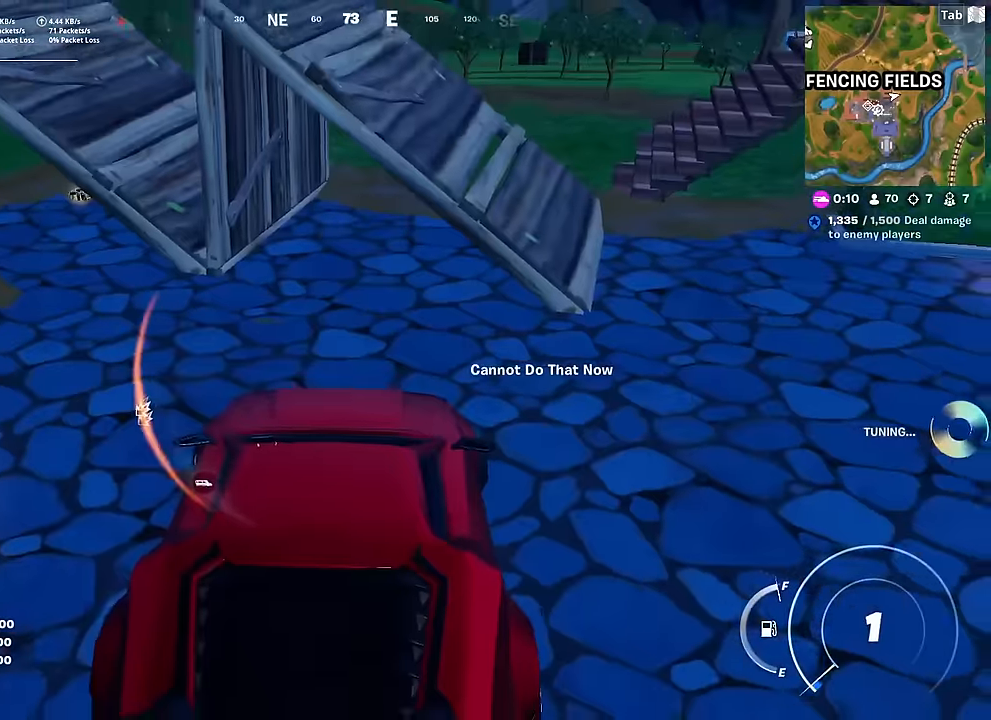
{"keys": ["a", "w"], "mouse": [], "mouse_move": "still", "events": [[50, "w", "down"]]}
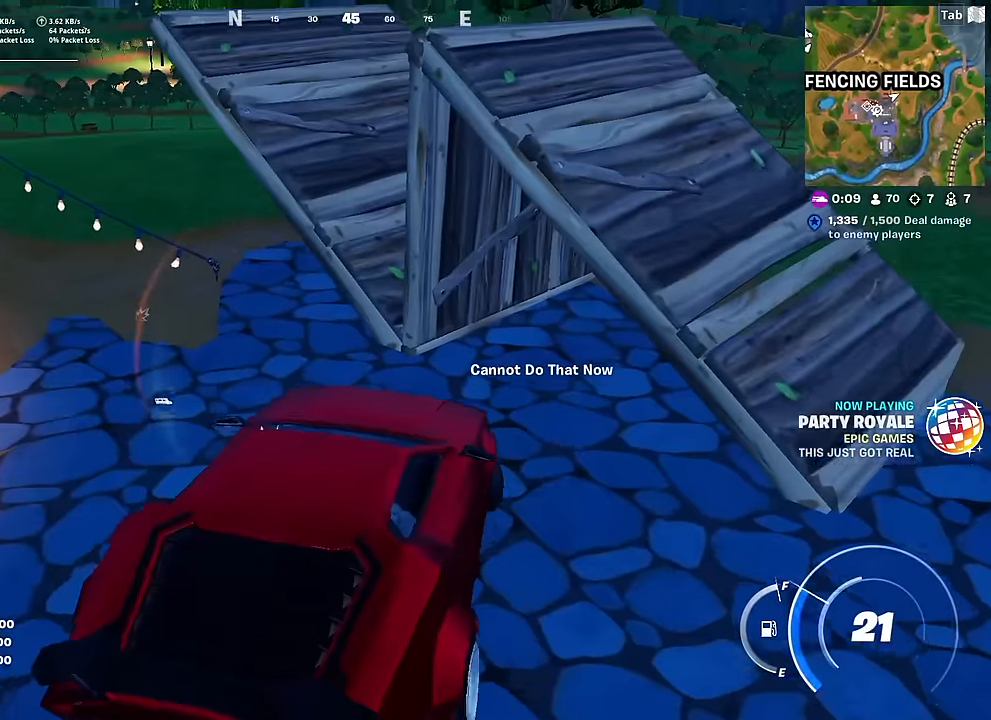
{"keys": ["a", "w"], "mouse": [], "mouse_move": "up", "events": [[200, "r", "down"], [300, "r", "up"]]}
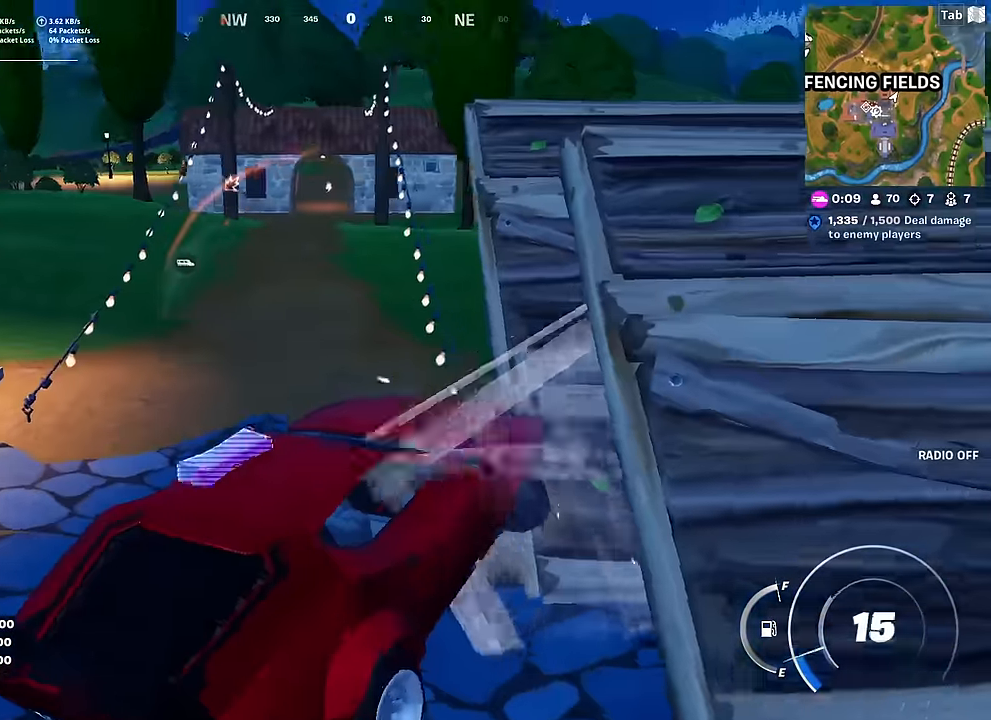
{"keys": ["s"], "mouse": [], "mouse_move": "right", "events": [[351, "w", "up"], [451, "a", "up"], [501, "s", "down"]]}
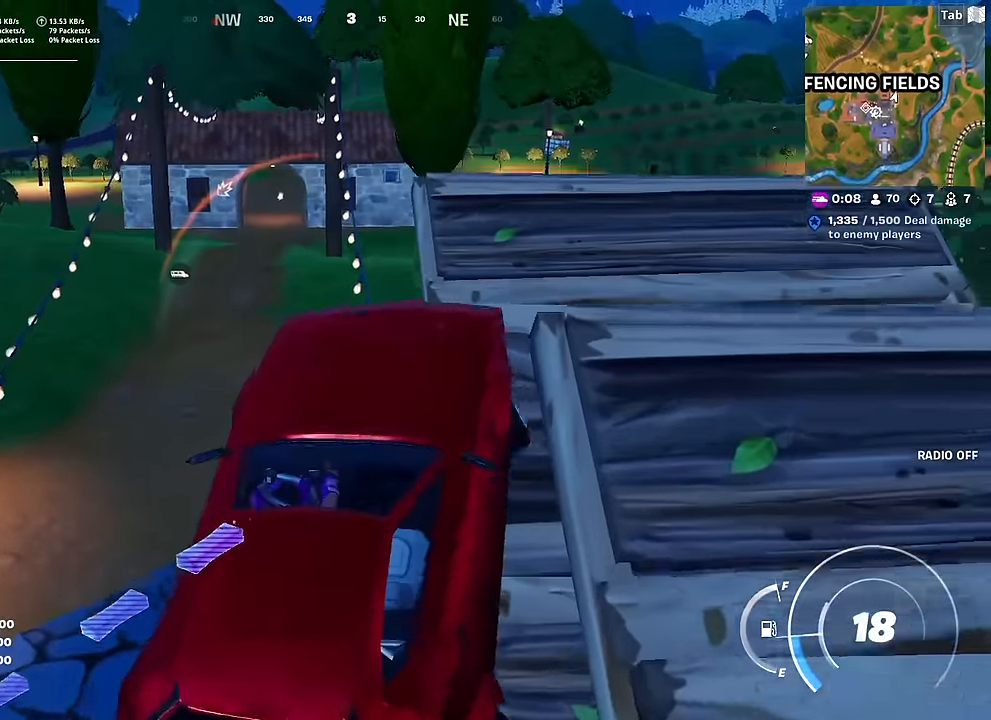
{"keys": ["a", "w"], "mouse": [], "mouse_move": "still", "events": [[83, "a", "down"], [133, "s", "up"], [283, "w", "down"]]}
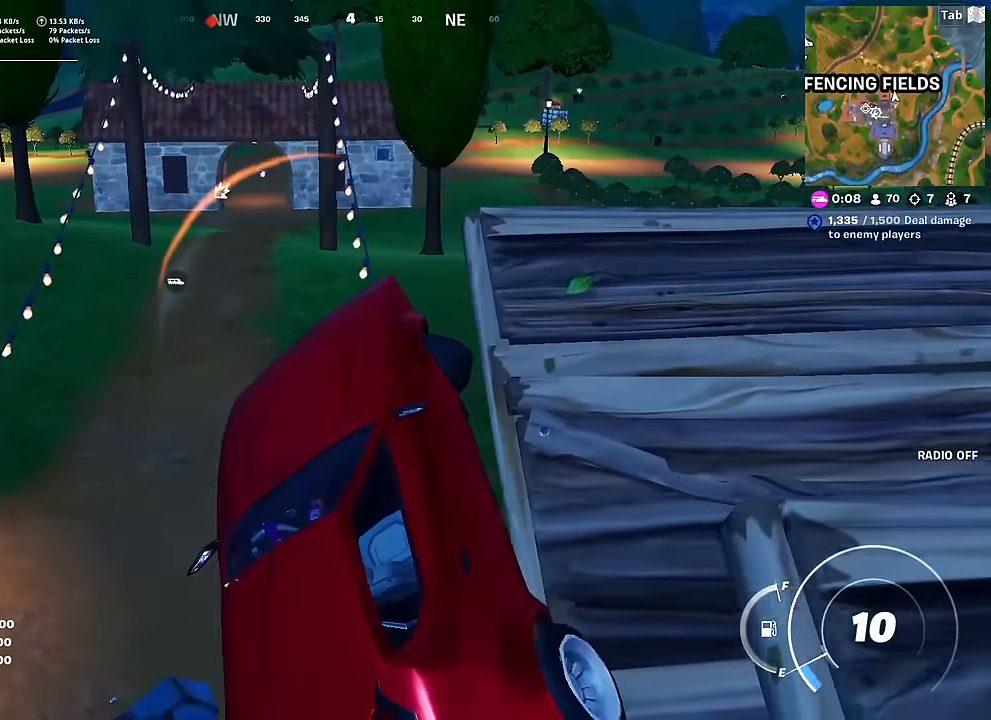
{"keys": ["w"], "mouse": [], "mouse_move": "up-left", "events": [[200, "a", "up"]]}
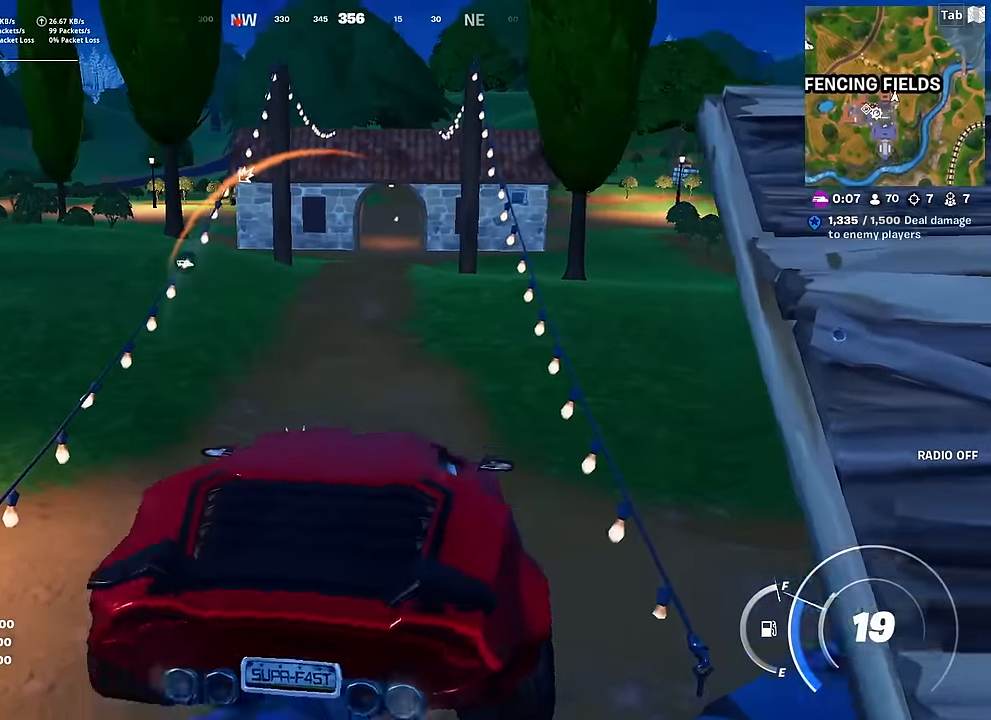
{"keys": ["w"], "mouse": [], "mouse_move": "still", "events": []}
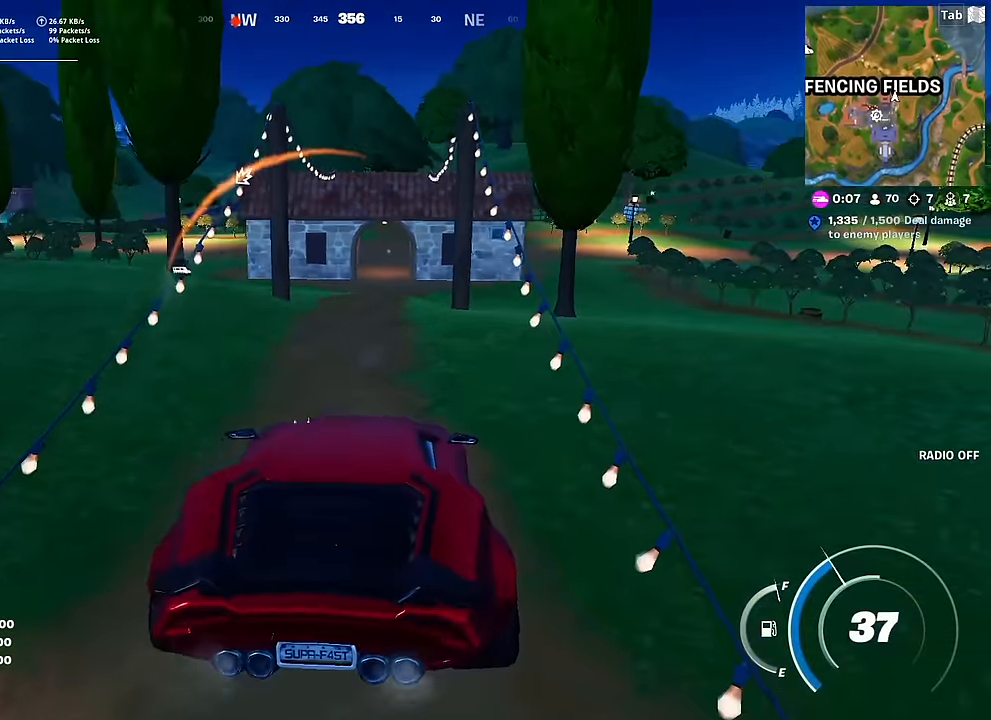
{"keys": ["w"], "mouse": [], "mouse_move": "up-right", "events": []}
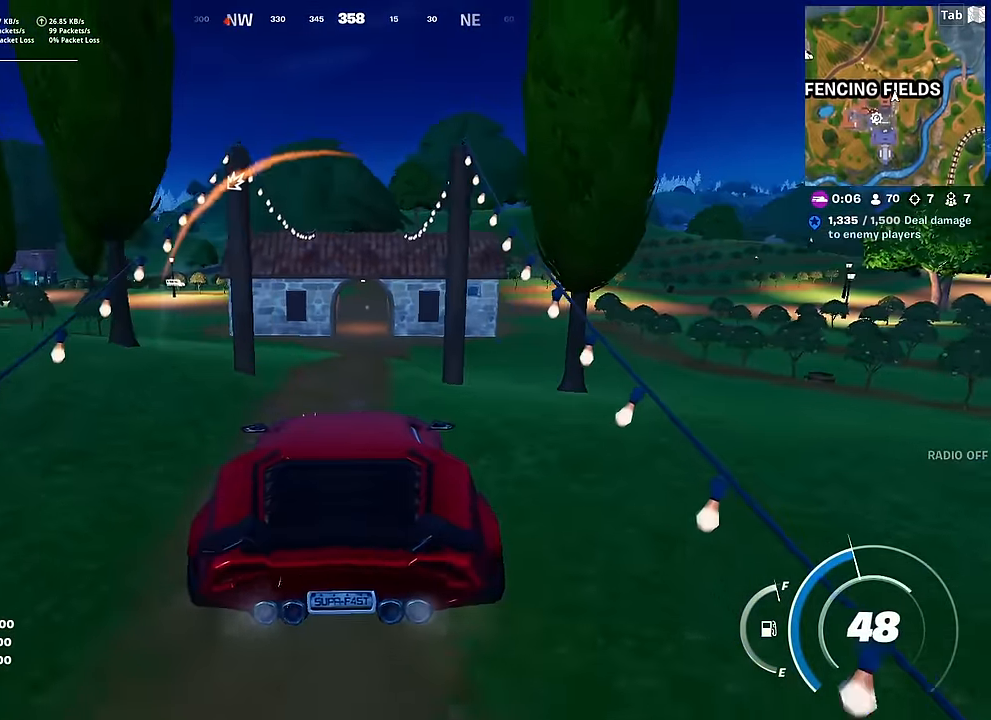
{"keys": ["w"], "mouse": [], "mouse_move": "still", "events": [[283, "d", "down"], [383, "d", "up"]]}
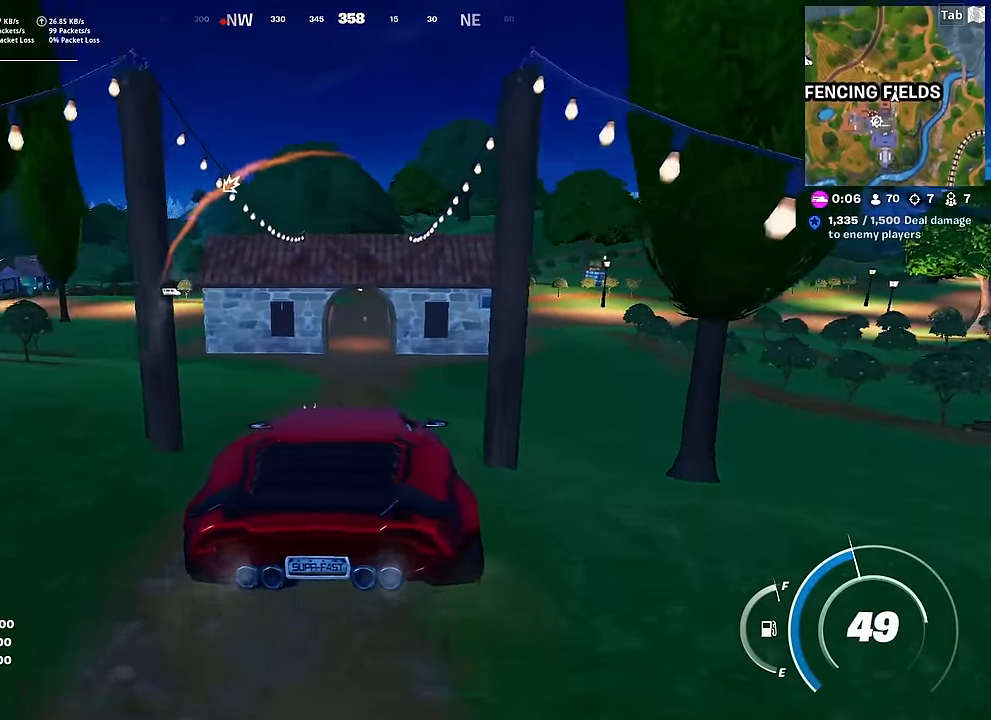
{"keys": ["w"], "mouse": [], "mouse_move": "still", "events": [[267, "a", "down"], [350, "a", "up"]]}
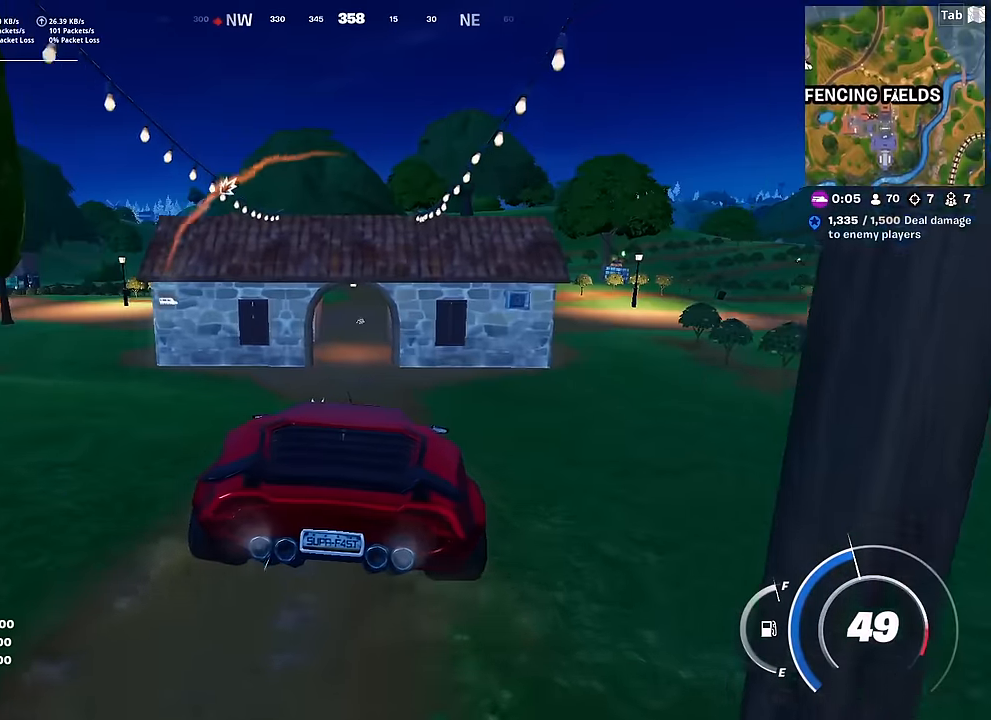
{"keys": ["d", "w"], "mouse": [], "mouse_move": "up", "events": [[417, "d", "down"]]}
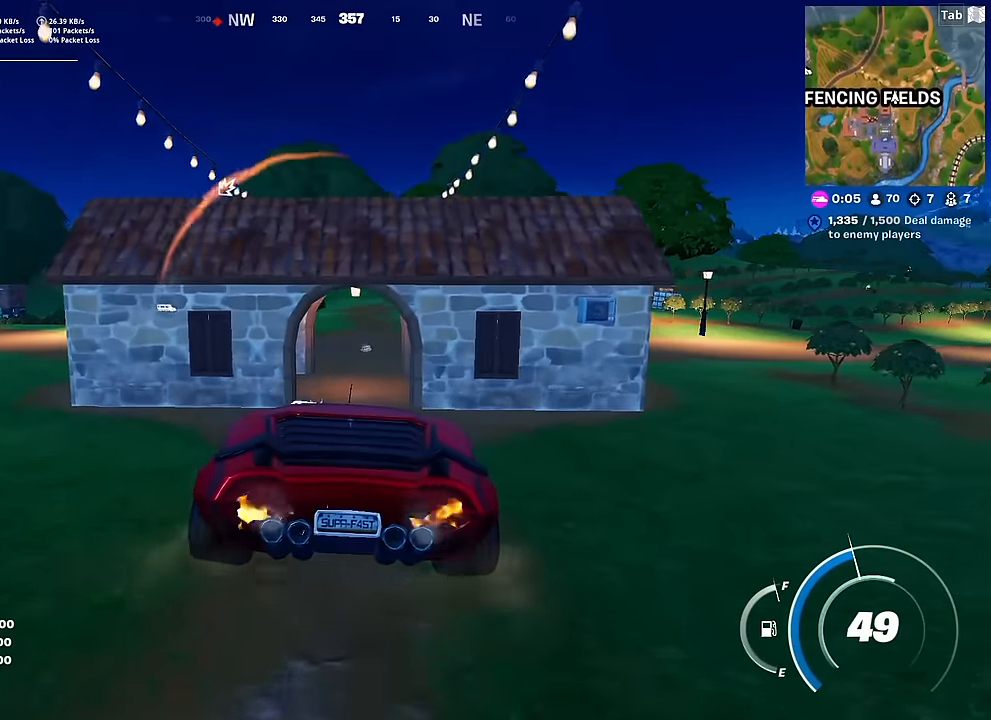
{"keys": ["w"], "mouse": [], "mouse_move": "still", "events": [[50, "d", "up"], [300, "a", "down"], [434, "a", "up"]]}
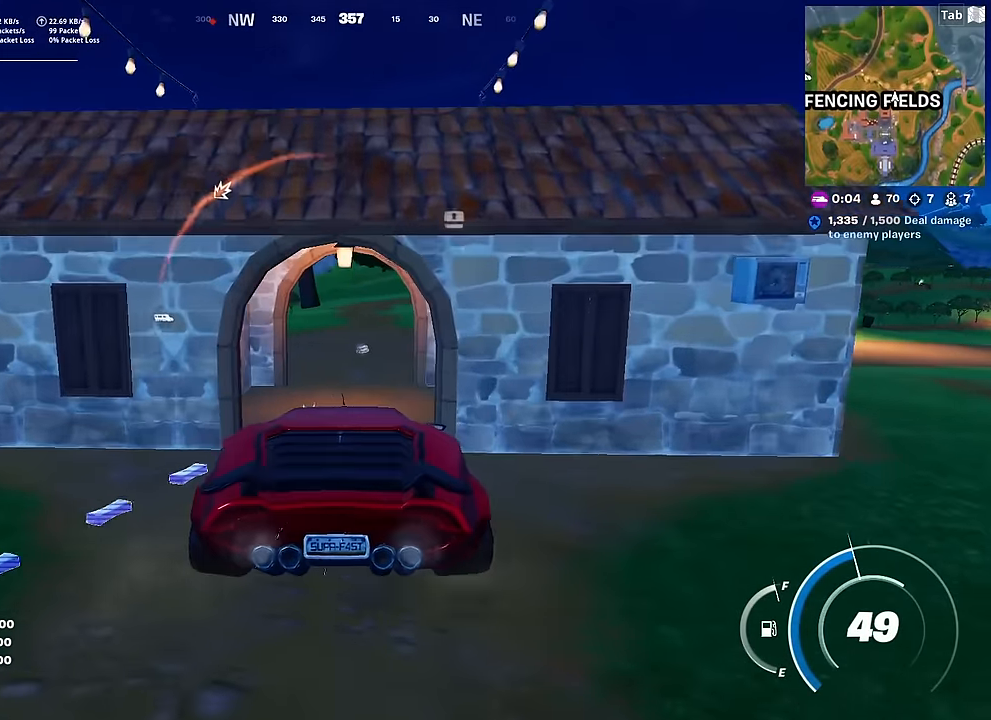
{"keys": ["w"], "mouse": [], "mouse_move": "still", "events": [[167, "d", "down"], [267, "d", "up"]]}
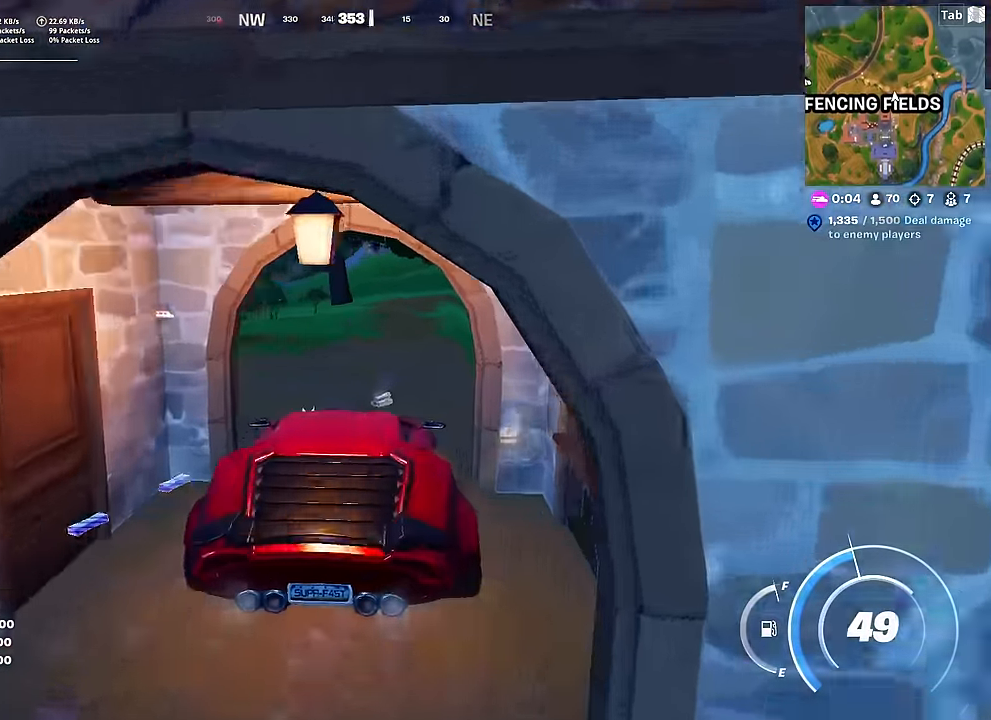
{"keys": ["d", "w"], "mouse": [], "mouse_move": "still", "events": [[100, "a", "down"], [283, "a", "up"], [467, "d", "down"]]}
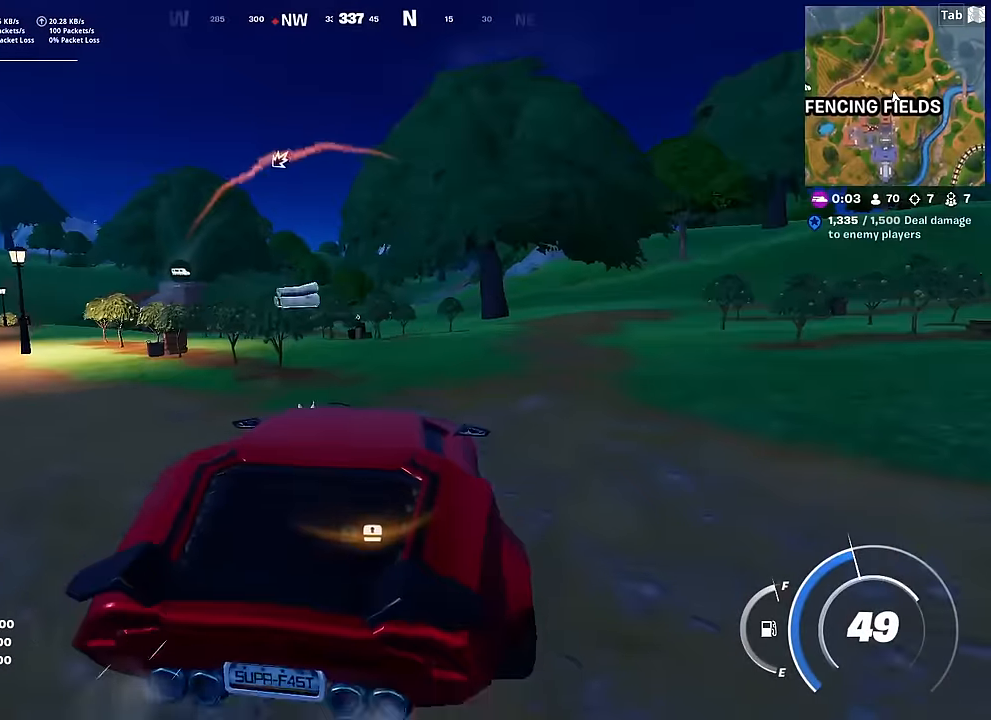
{"keys": ["w"], "mouse": [], "mouse_move": "down", "events": [[17, "d", "up"], [100, "a", "down"], [334, "a", "up"]]}